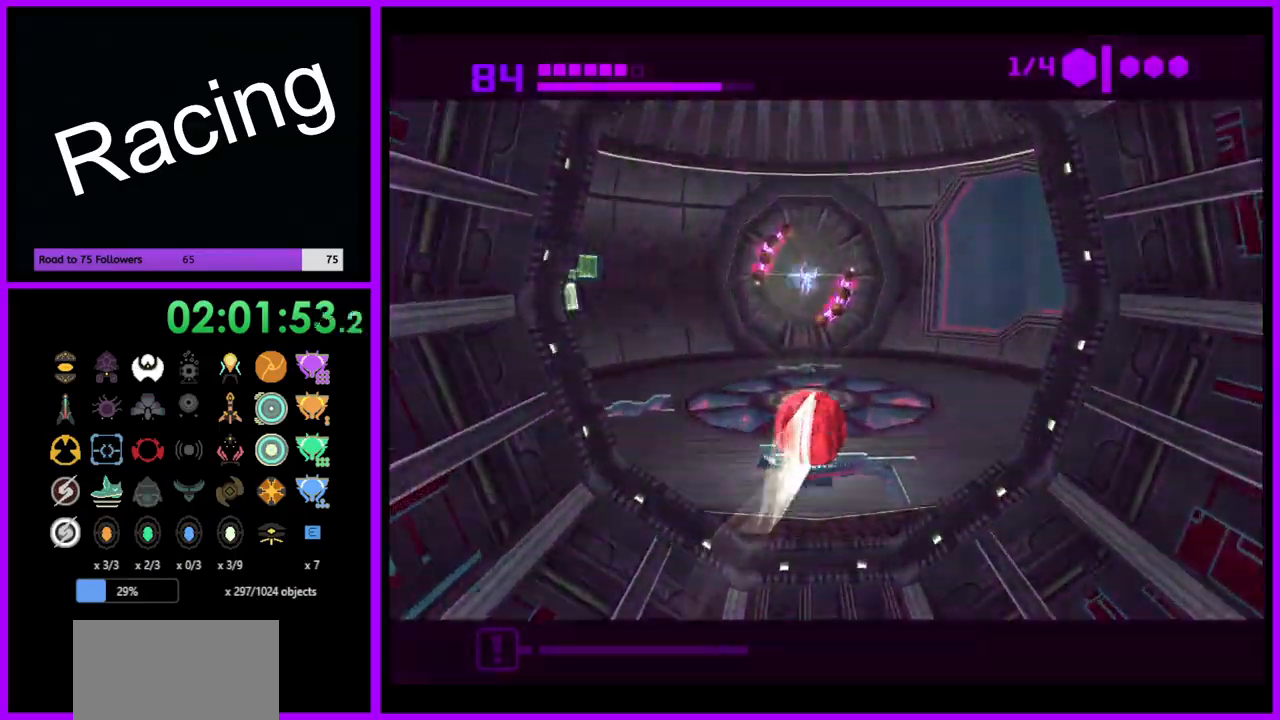
Gameplay with a controller (Nintendo layout); each line is a JSON object with the inputs held at the frame after it. "events" lists button and stick changes between this image and that frame as [ms after this image, input, new state], when the widget could be followed in between. Not read: L3 R3.
{"buttons": ["B"], "left_stick": "up", "right_stick": "center", "events": [[83, "left_stick", "up-left"], [200, "left_stick", "up"]]}
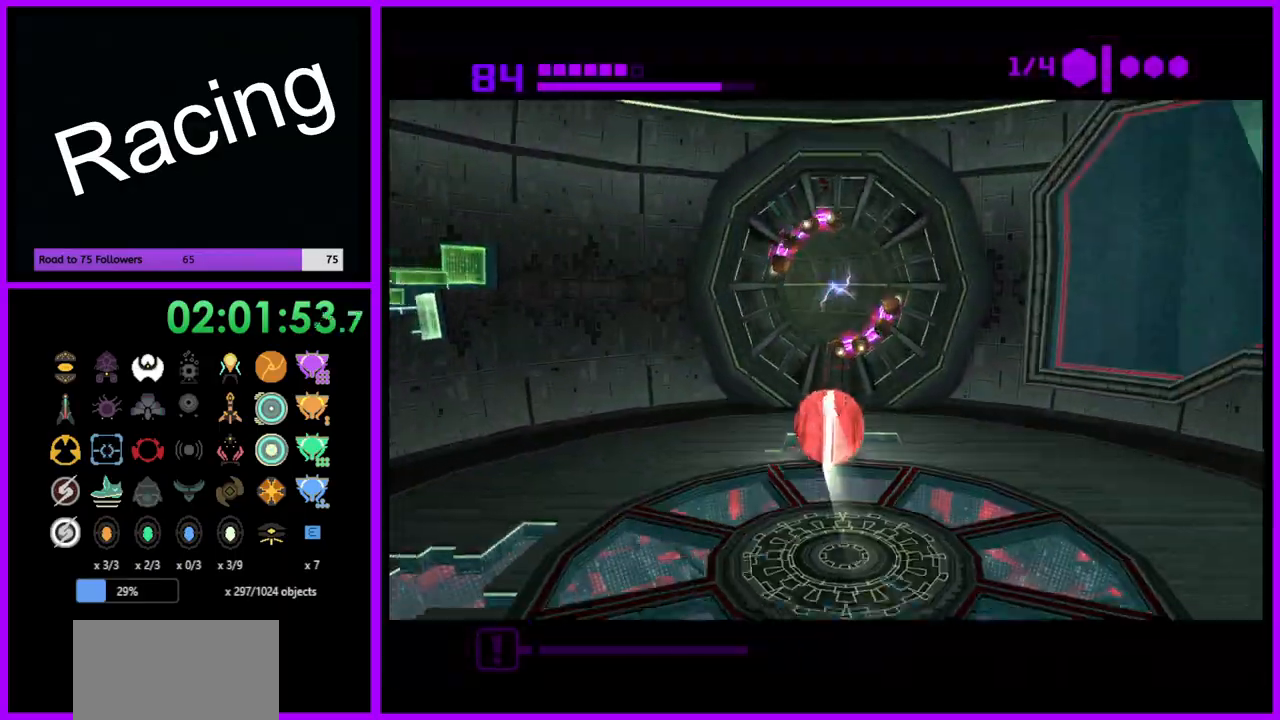
{"buttons": ["B"], "left_stick": "up", "right_stick": "center", "events": [[317, "B", "up"], [450, "B", "down"]]}
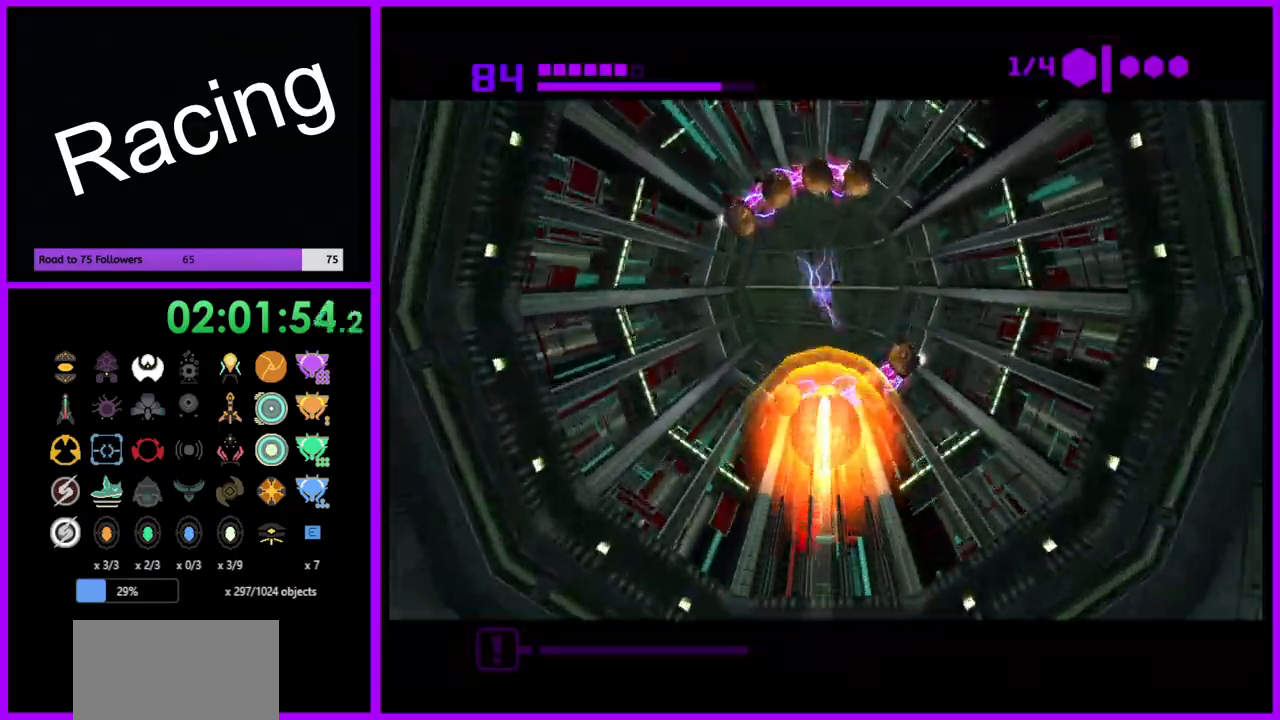
{"buttons": ["B"], "left_stick": "up", "right_stick": "center", "events": []}
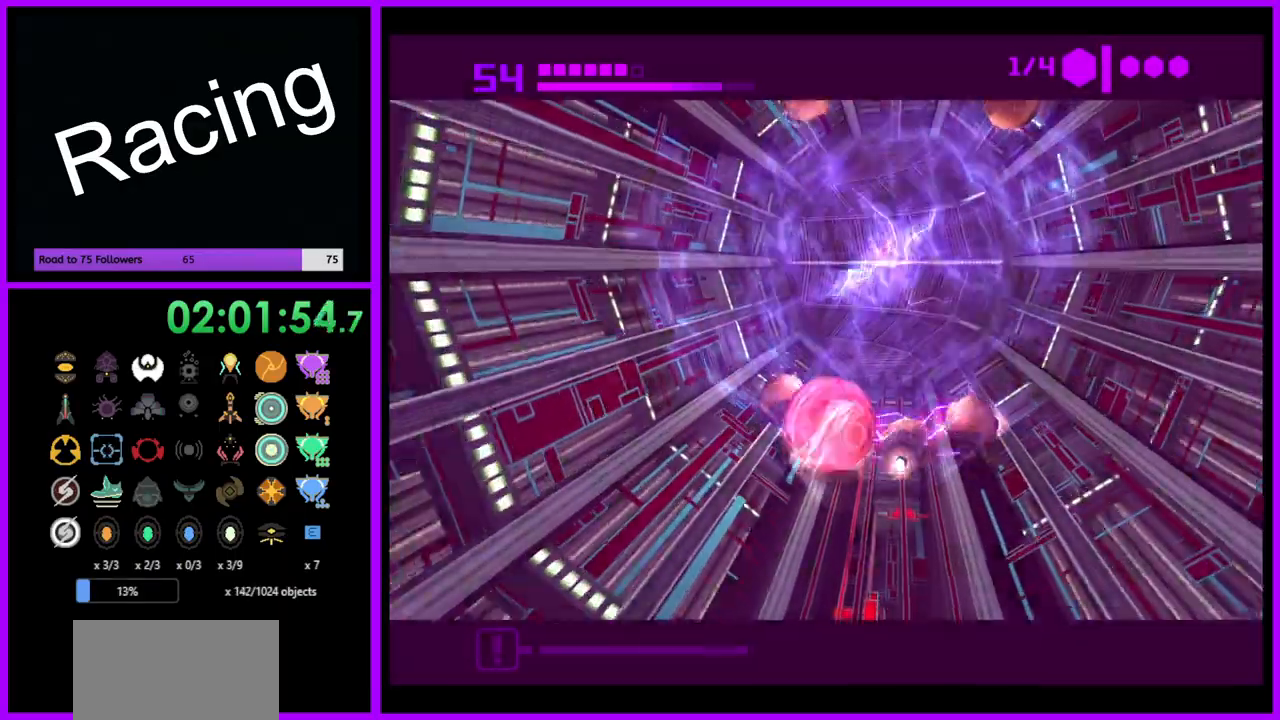
{"buttons": ["B"], "left_stick": "up", "right_stick": "center", "events": [[33, "left_stick", "up-right"], [200, "left_stick", "up"]]}
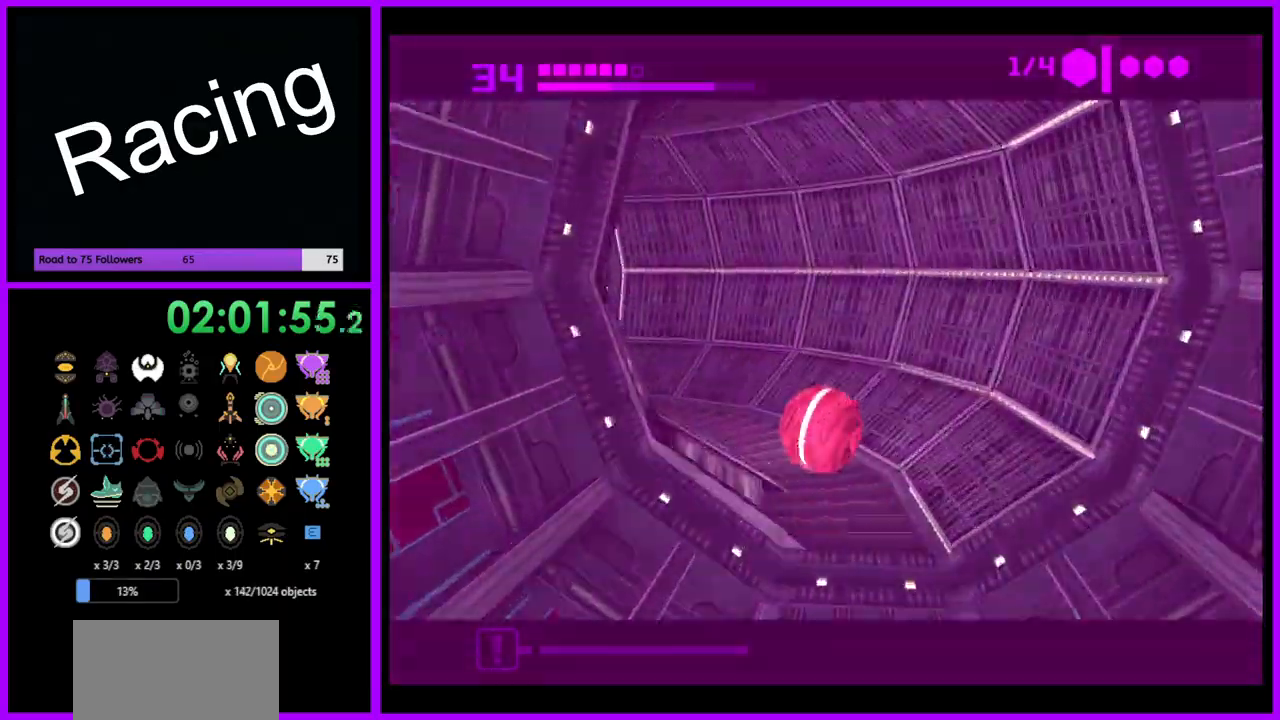
{"buttons": [], "left_stick": "left", "right_stick": "center", "events": [[117, "left_stick", "left"], [483, "B", "up"]]}
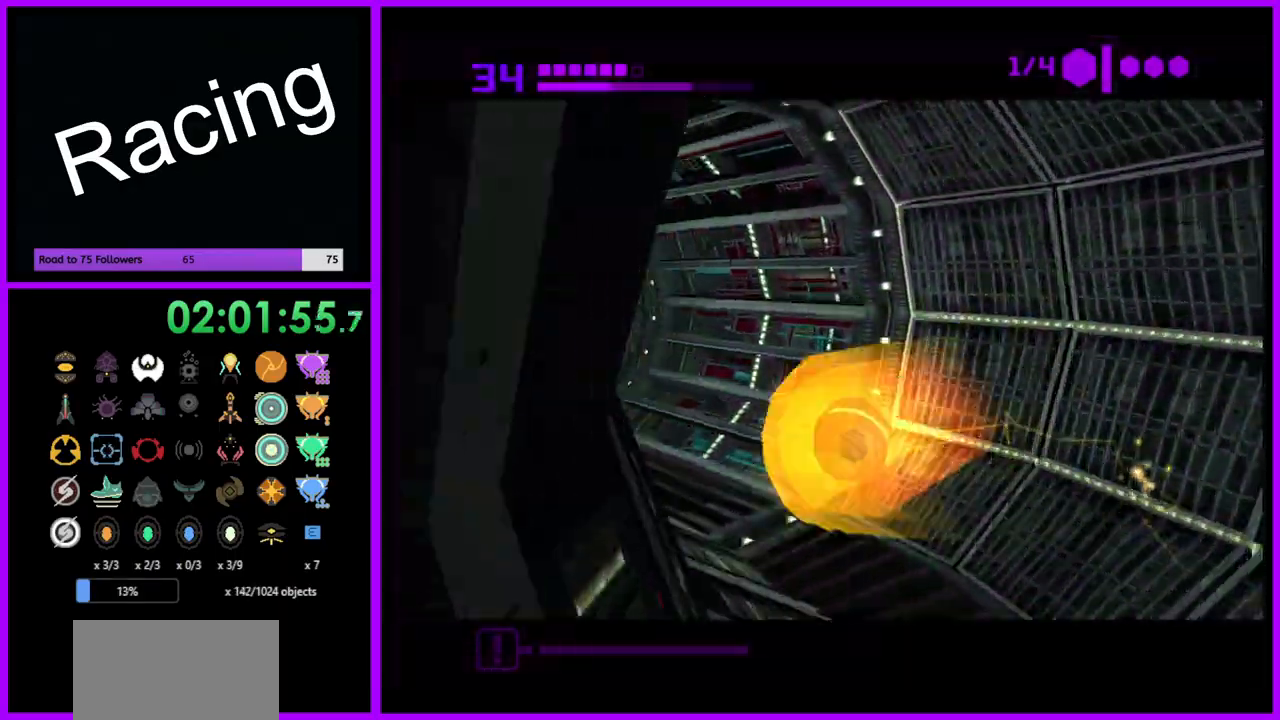
{"buttons": ["B"], "left_stick": "right", "right_stick": "center", "events": [[217, "left_stick", "up"], [267, "B", "down"], [350, "left_stick", "up-right"], [483, "left_stick", "right"]]}
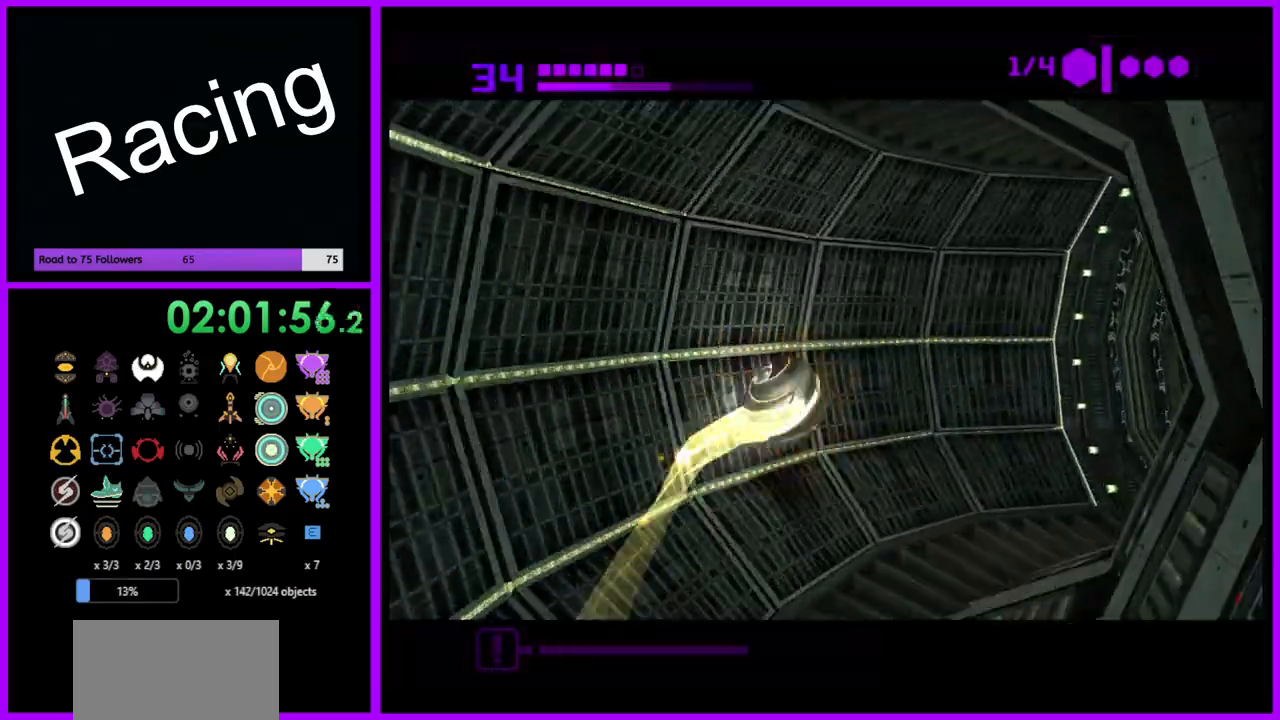
{"buttons": ["B"], "left_stick": "up", "right_stick": "center", "events": [[383, "left_stick", "up-right"], [500, "left_stick", "up"]]}
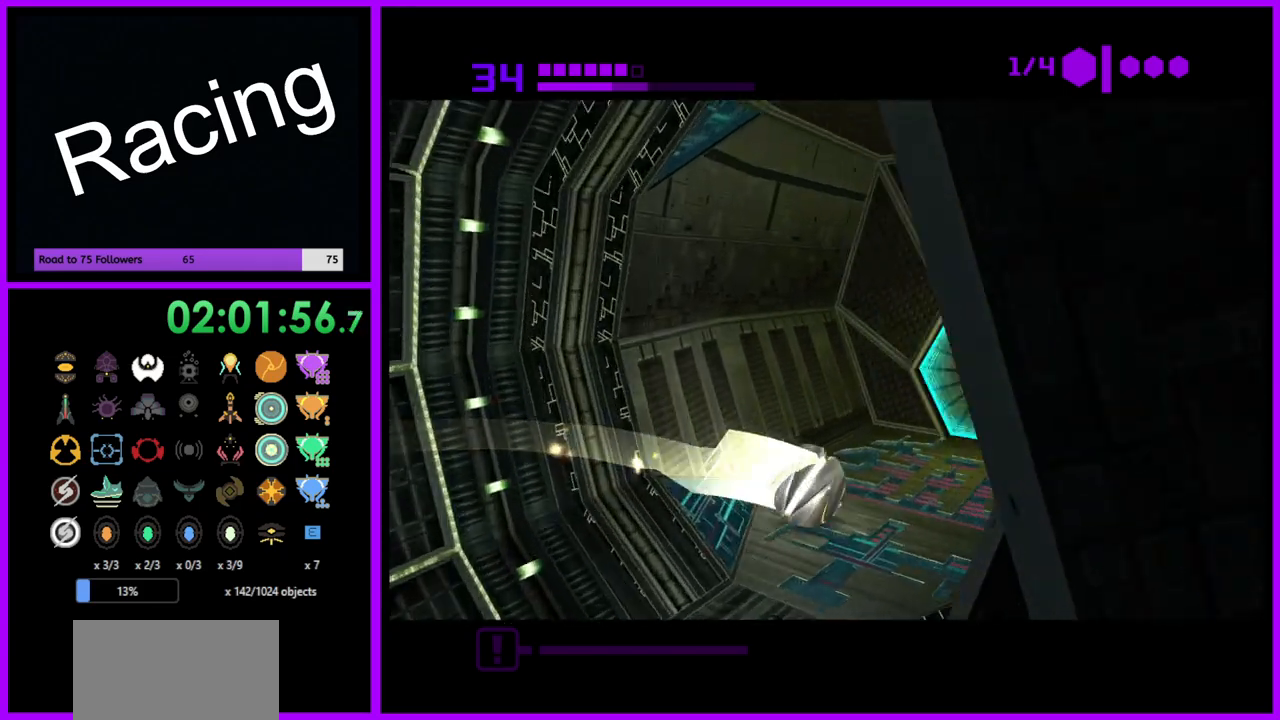
{"buttons": [], "left_stick": "center", "right_stick": "center", "events": [[267, "B", "up"], [367, "left_stick", "up-right"], [400, "A", "down"], [450, "A", "up"], [483, "left_stick", "center"]]}
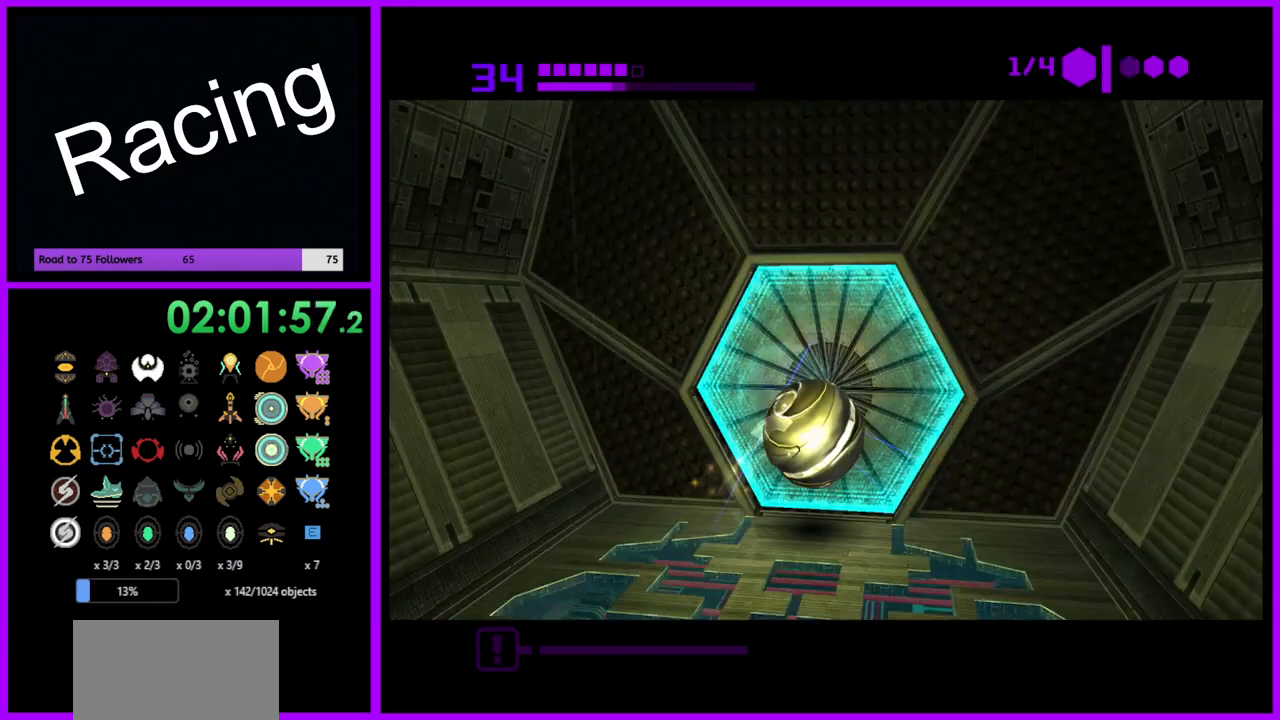
{"buttons": [], "left_stick": "center", "right_stick": "center", "events": [[33, "left_stick", "down"], [150, "left_stick", "down-left"], [333, "left_stick", "up"], [450, "left_stick", "center"]]}
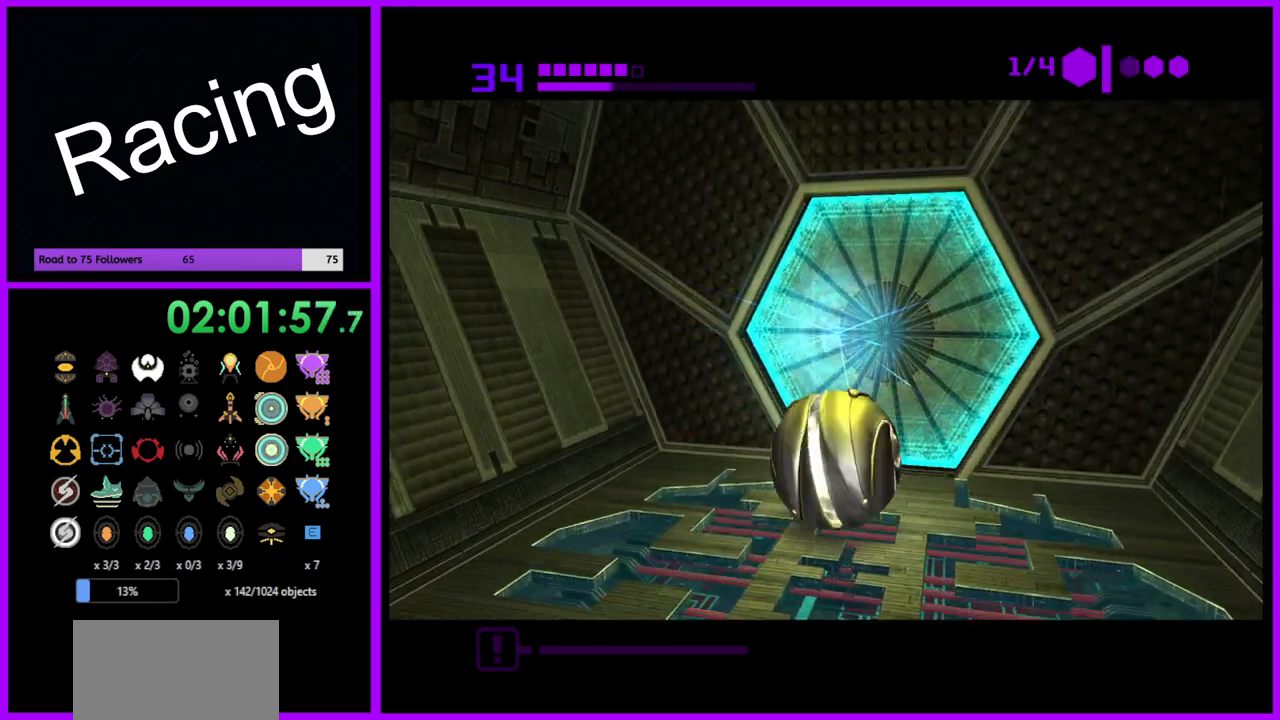
{"buttons": ["B"], "left_stick": "center", "right_stick": "center", "events": [[100, "B", "down"], [367, "left_stick", "right"], [450, "left_stick", "center"]]}
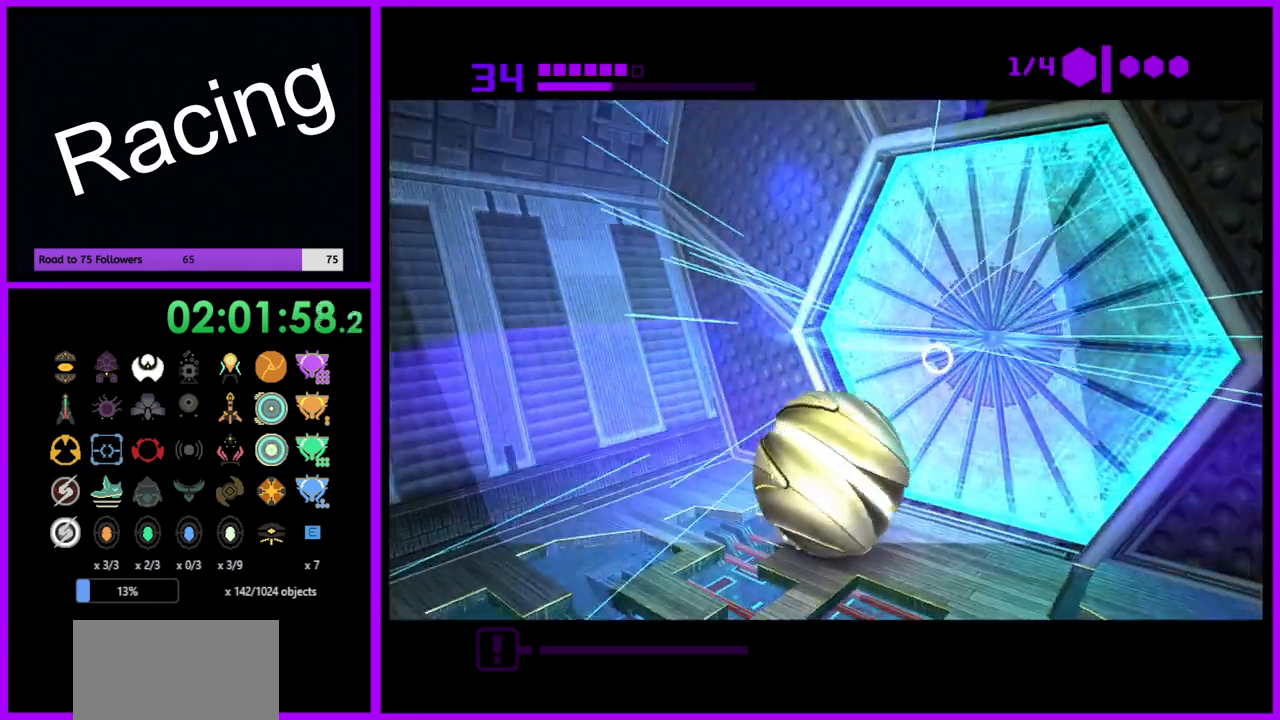
{"buttons": ["B"], "left_stick": "center", "right_stick": "center", "events": []}
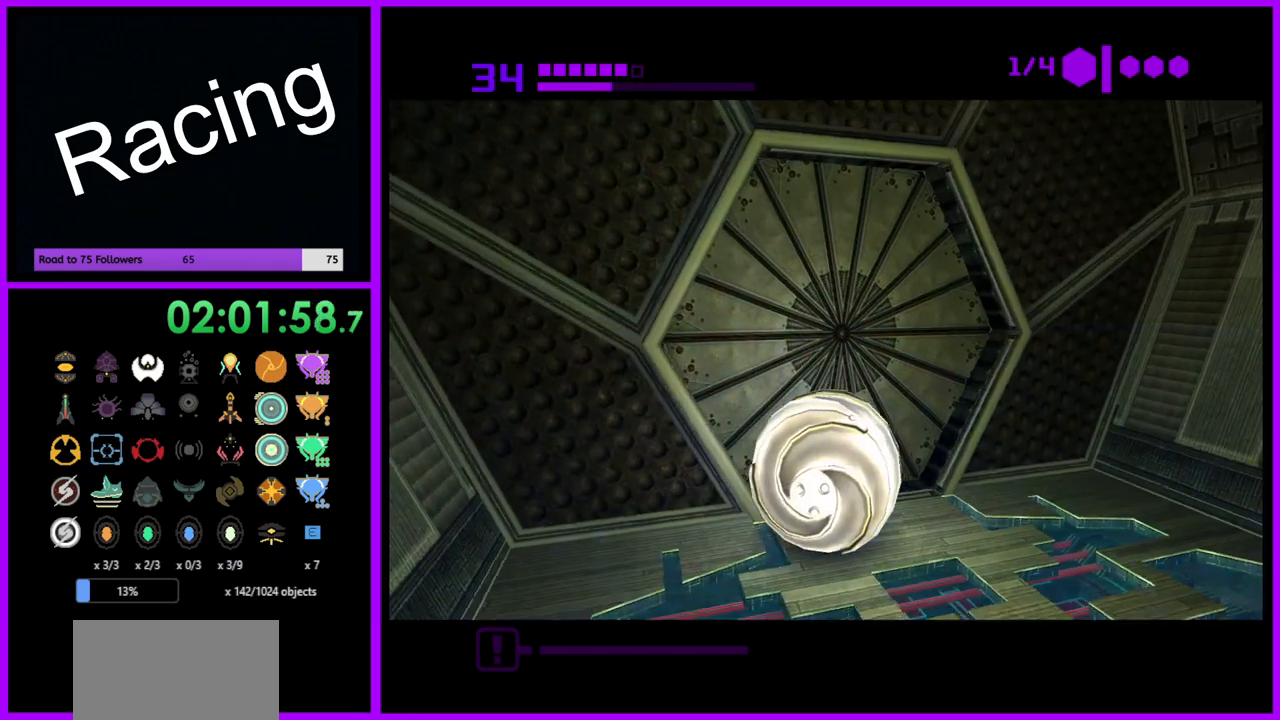
{"buttons": ["B"], "left_stick": "center", "right_stick": "center", "events": []}
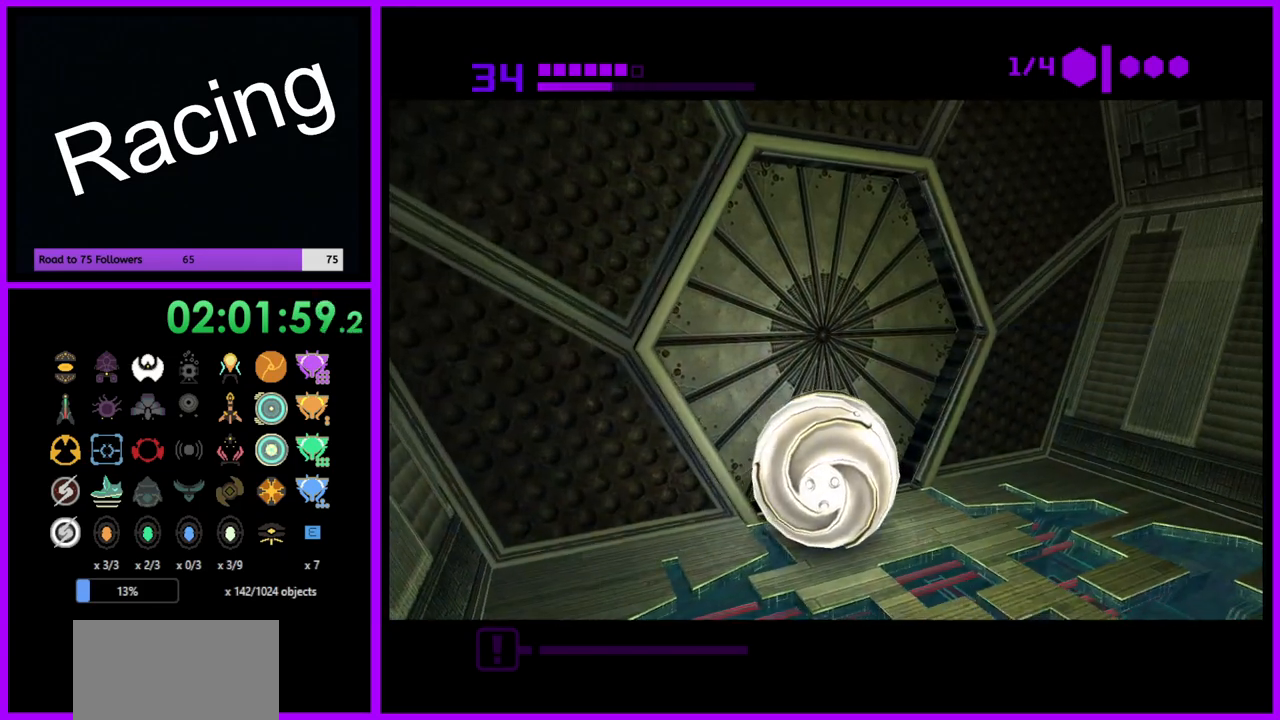
{"buttons": ["B"], "left_stick": "center", "right_stick": "center", "events": []}
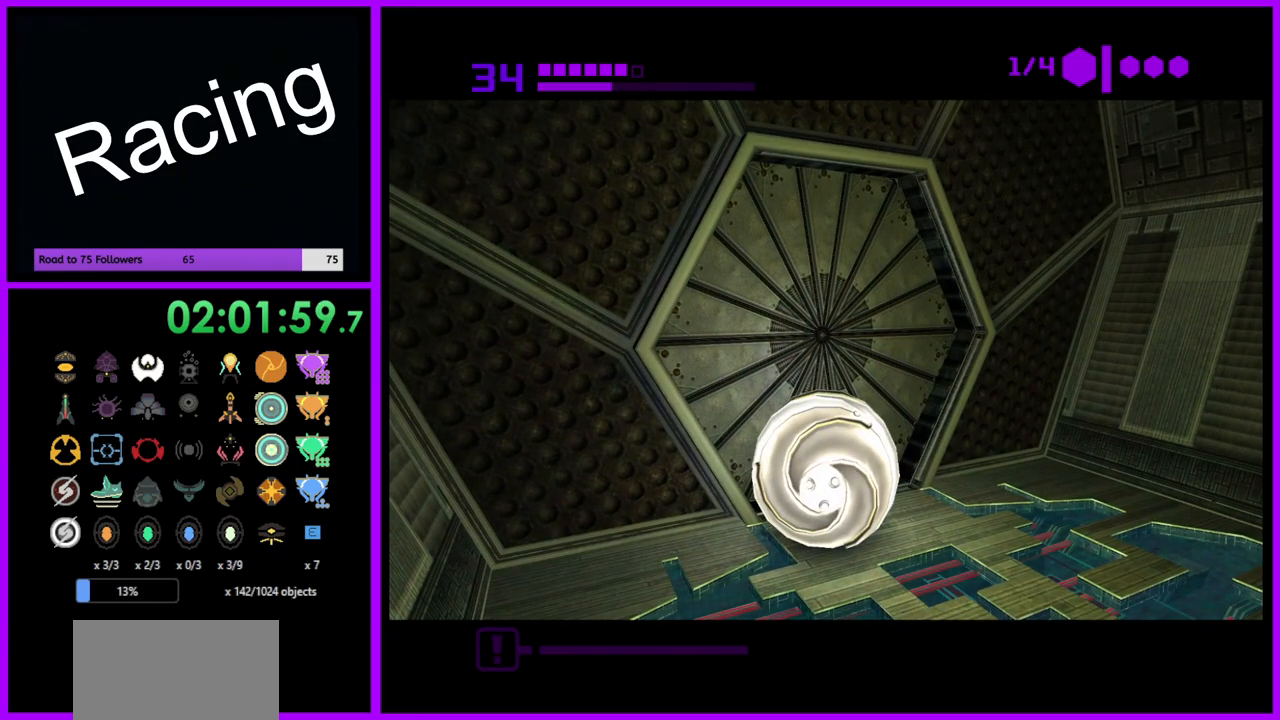
{"buttons": ["B"], "left_stick": "center", "right_stick": "center", "events": []}
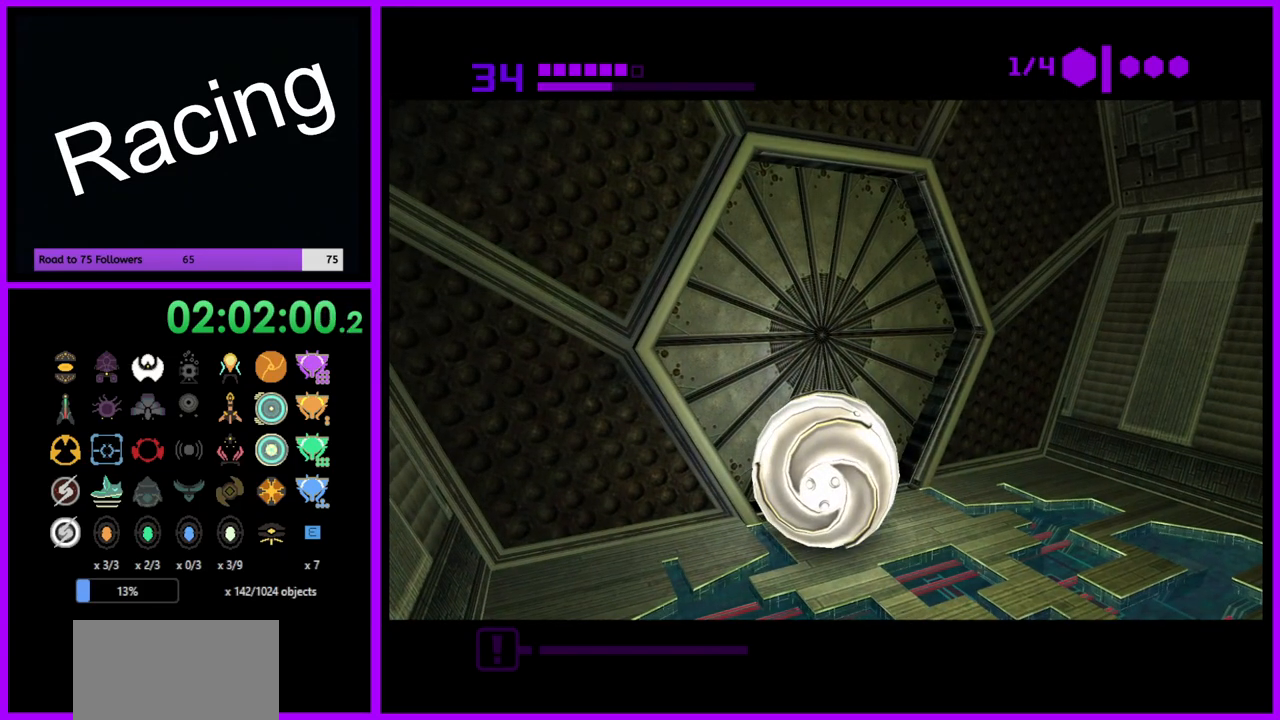
{"buttons": ["B"], "left_stick": "center", "right_stick": "center", "events": []}
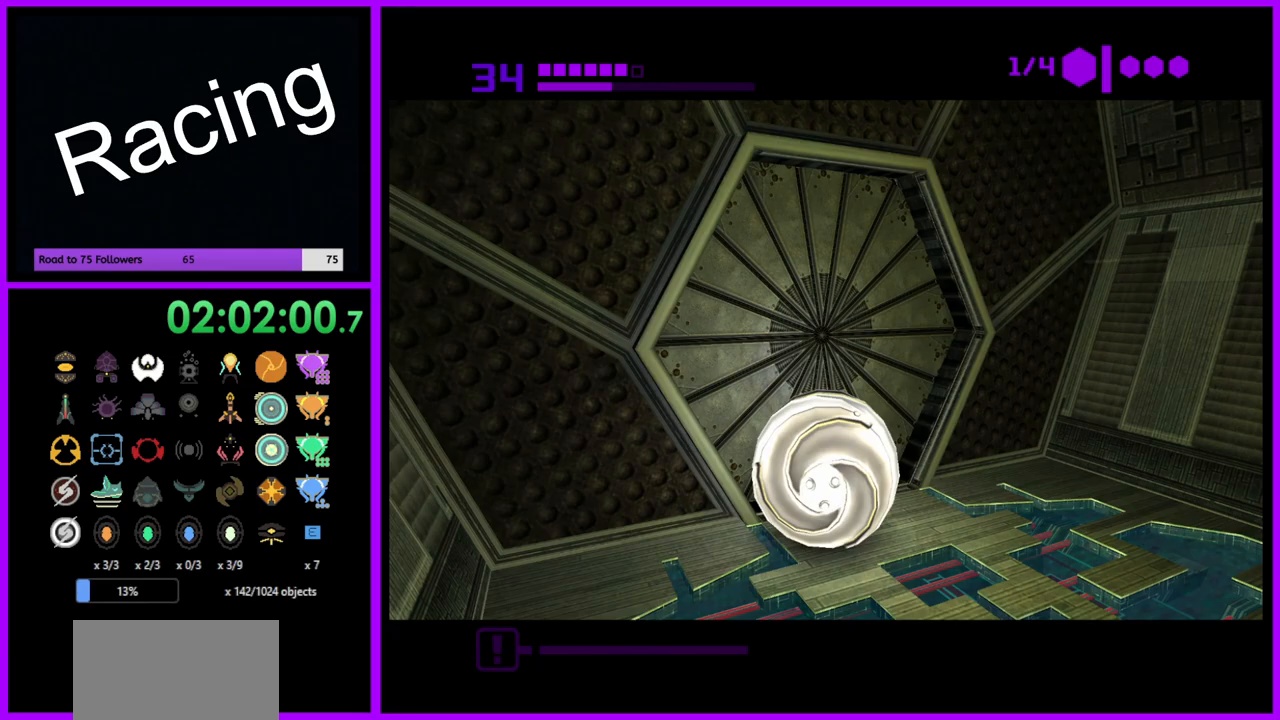
{"buttons": ["B"], "left_stick": "center", "right_stick": "center", "events": []}
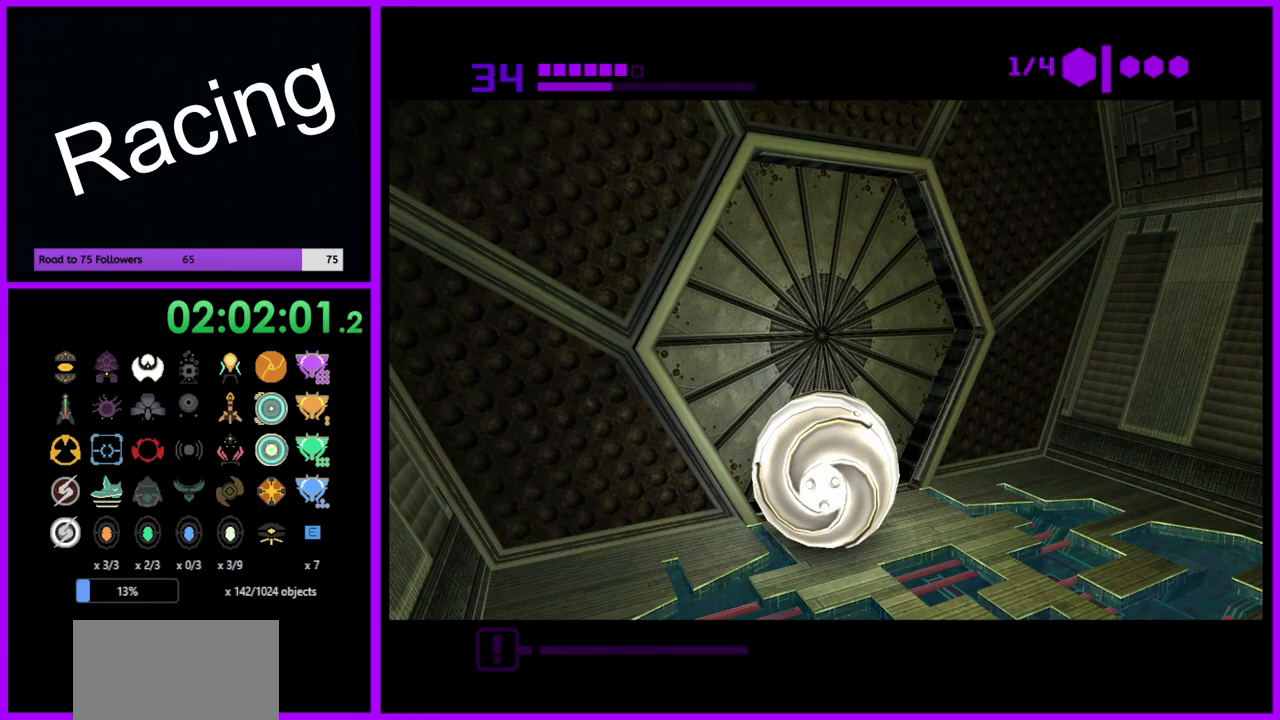
{"buttons": ["B"], "left_stick": "center", "right_stick": "center", "events": []}
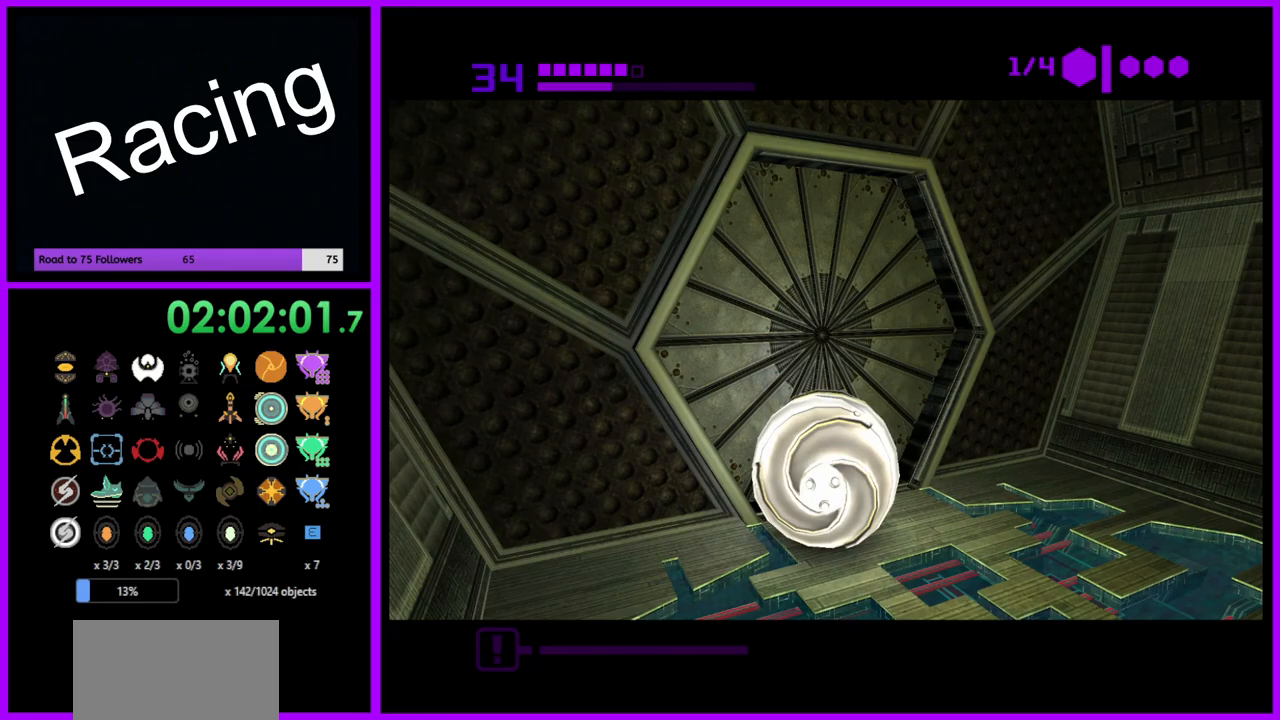
{"buttons": ["B"], "left_stick": "center", "right_stick": "center", "events": []}
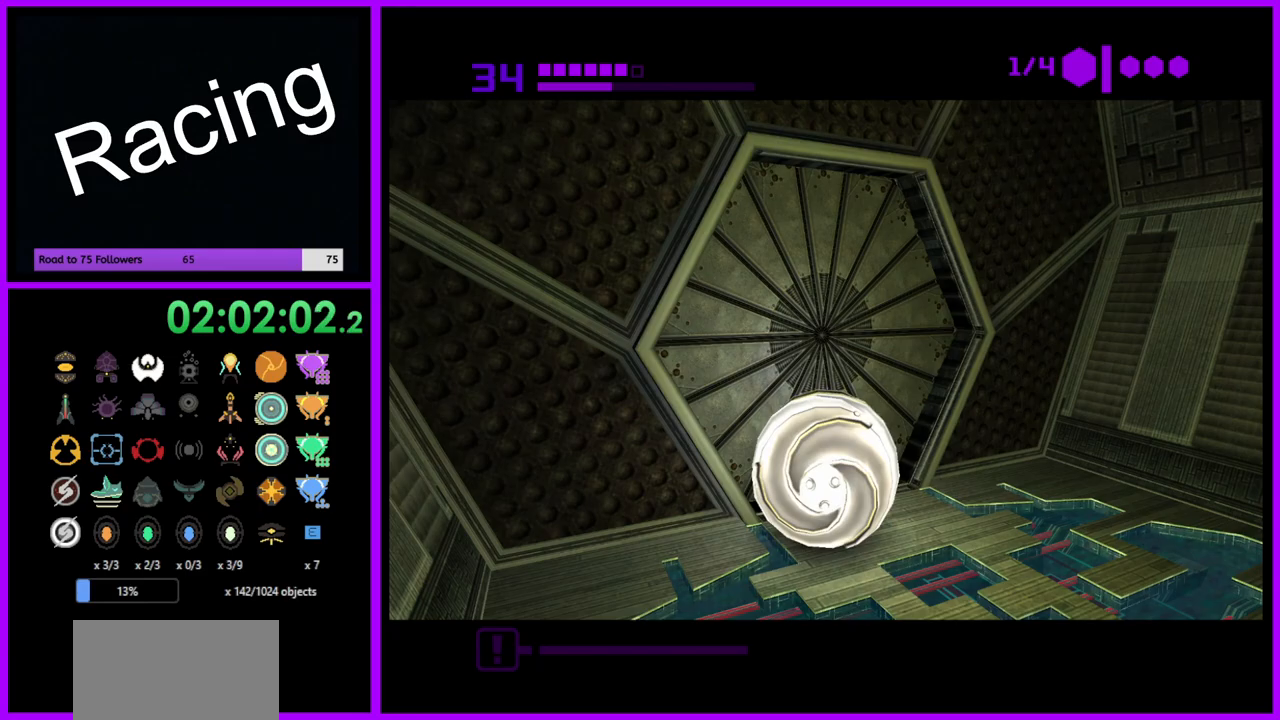
{"buttons": ["B"], "left_stick": "center", "right_stick": "center", "events": []}
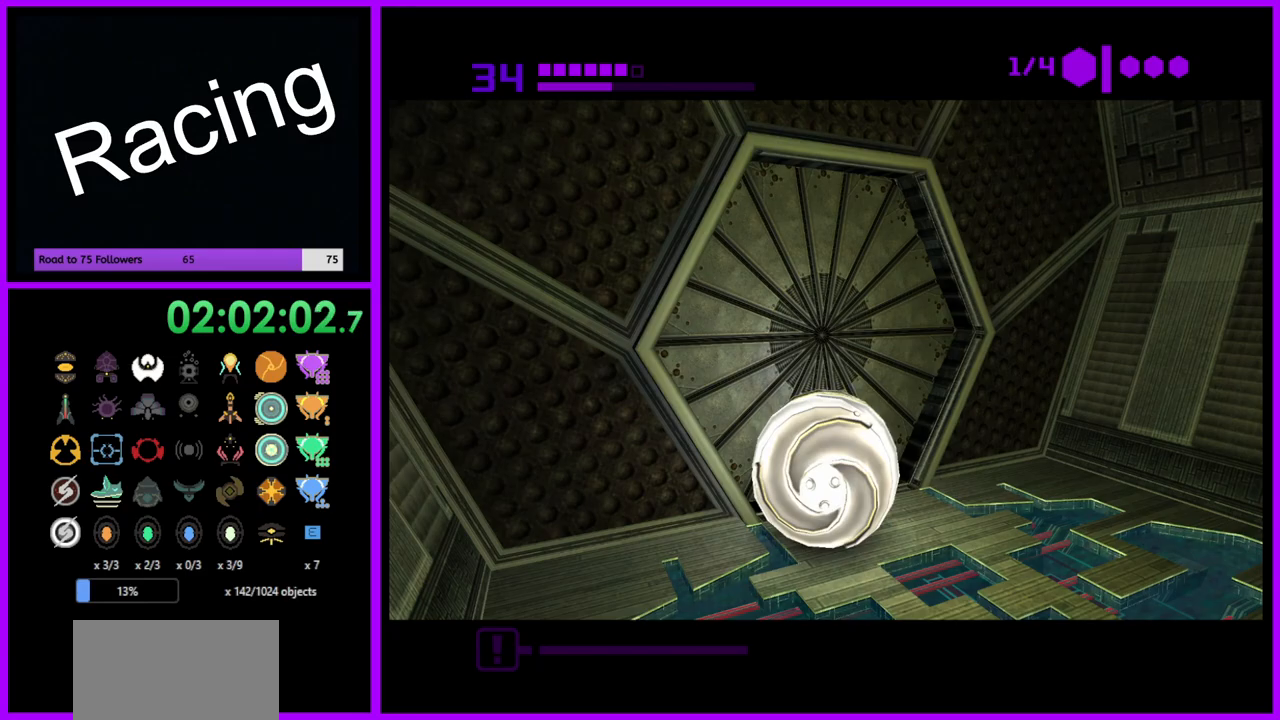
{"buttons": ["B"], "left_stick": "center", "right_stick": "center", "events": []}
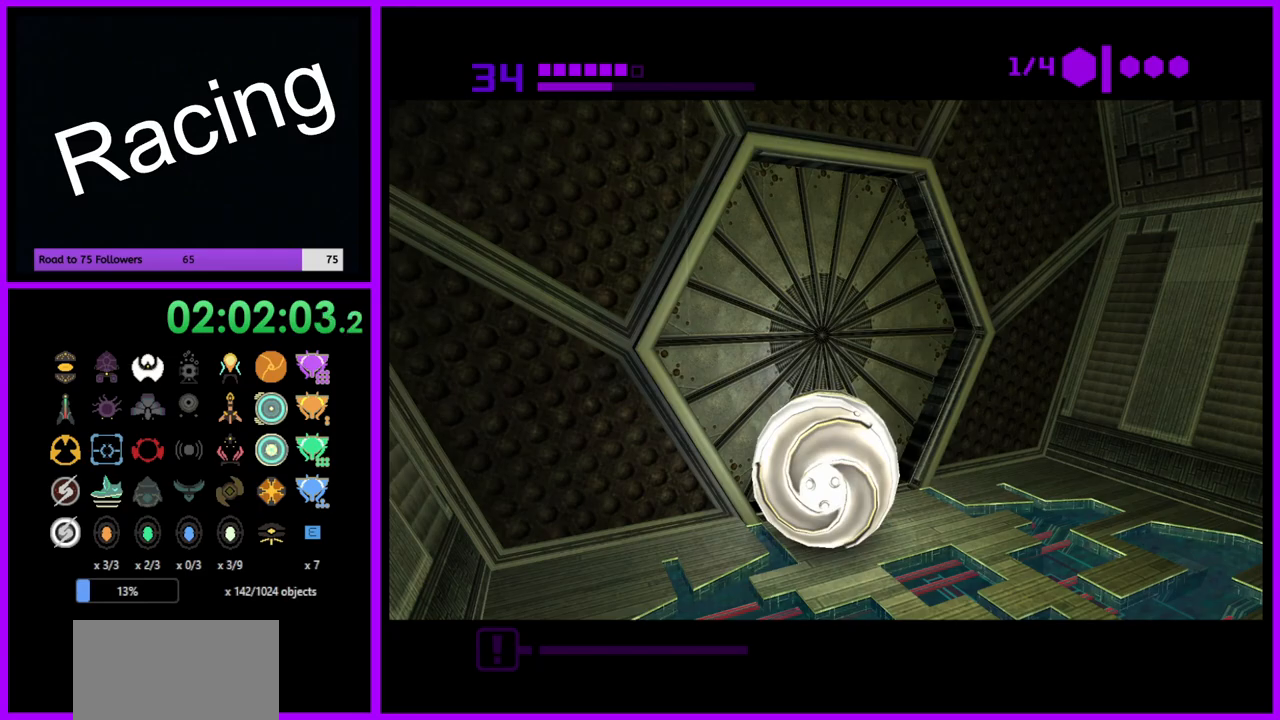
{"buttons": ["B"], "left_stick": "center", "right_stick": "center", "events": [[17, "left_stick", "up"], [183, "left_stick", "center"], [283, "left_stick", "left"], [383, "left_stick", "center"]]}
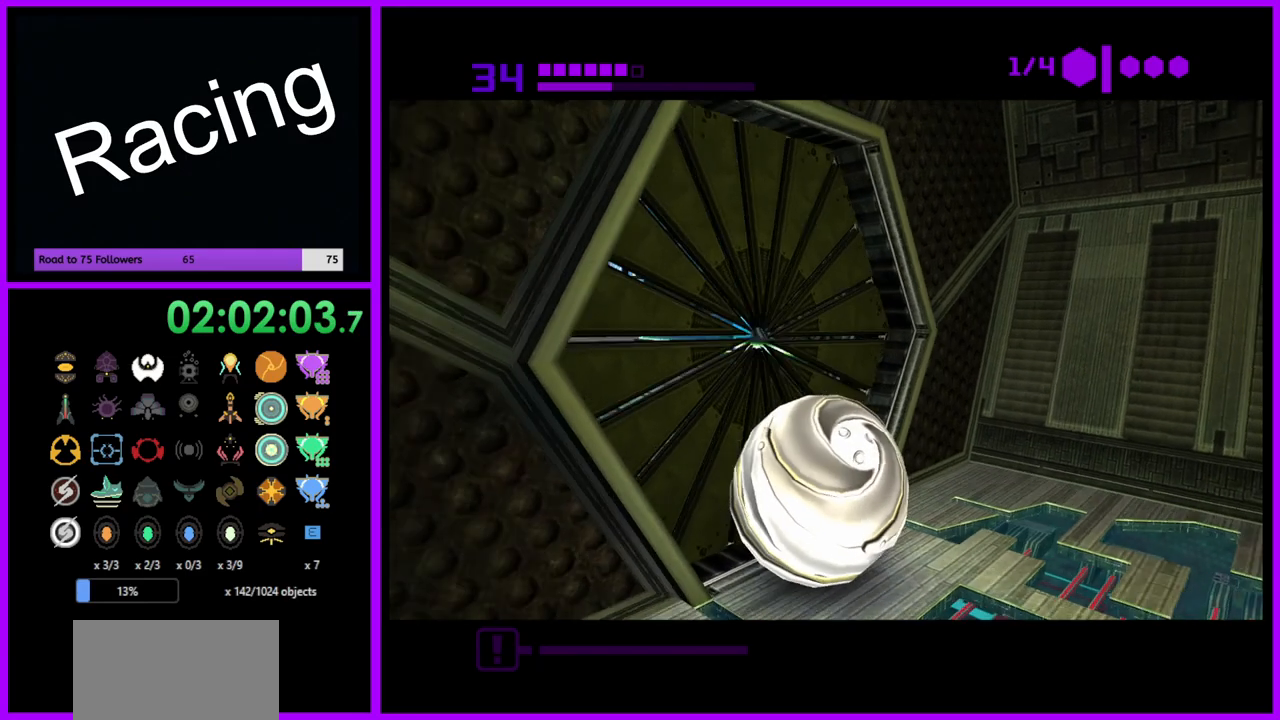
{"buttons": ["B"], "left_stick": "up-left", "right_stick": "center", "events": [[383, "left_stick", "up-left"]]}
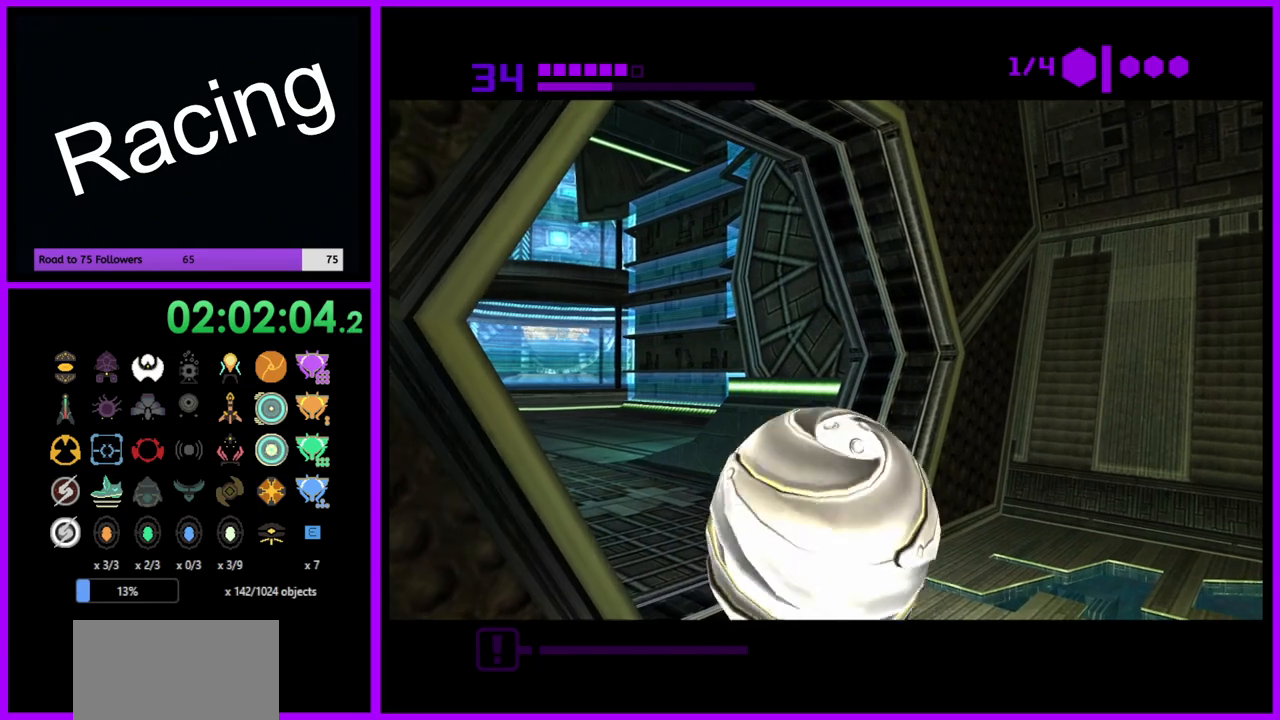
{"buttons": [], "left_stick": "up", "right_stick": "center", "events": [[367, "B", "up"], [367, "left_stick", "up"]]}
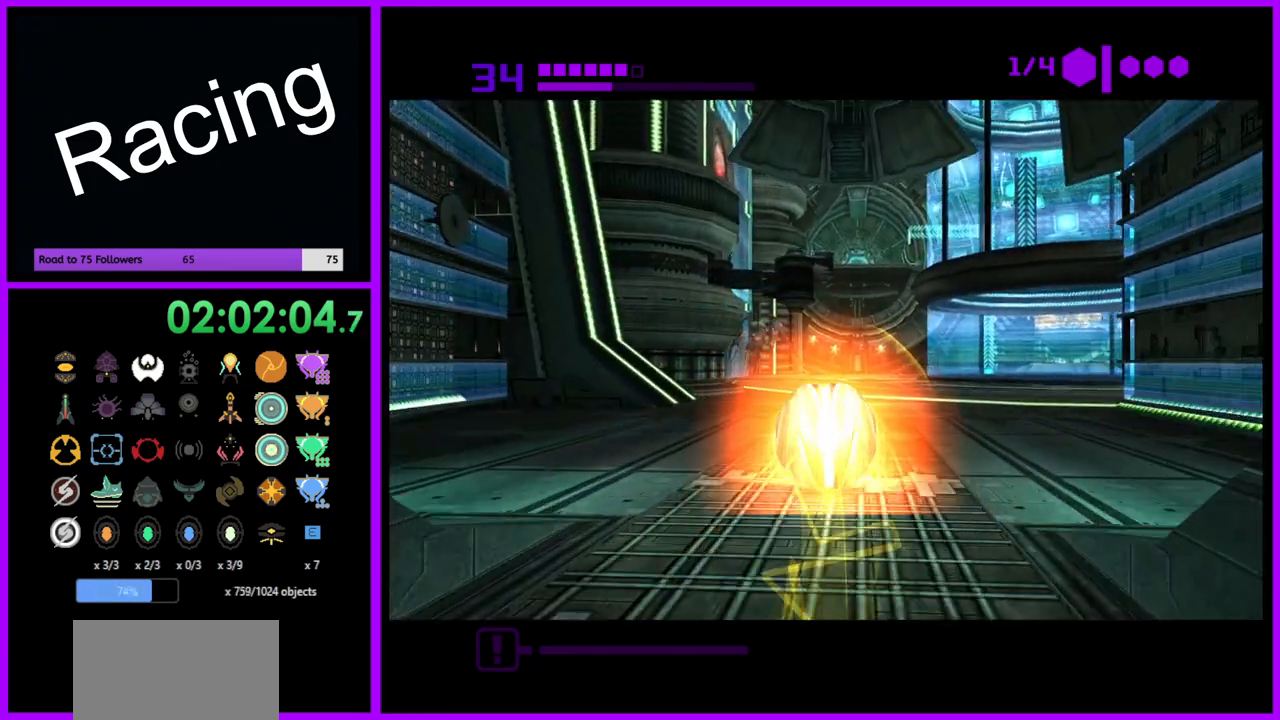
{"buttons": ["B"], "left_stick": "up", "right_stick": "center", "events": [[283, "B", "down"]]}
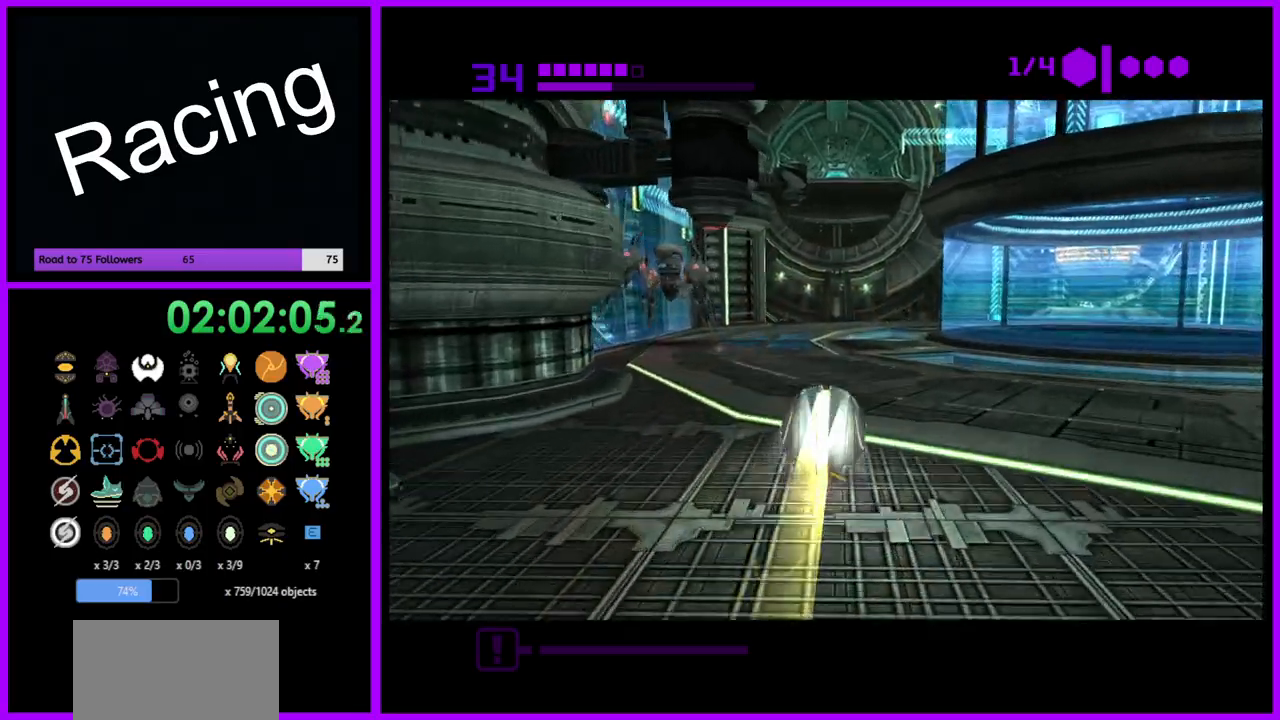
{"buttons": ["B"], "left_stick": "up-right", "right_stick": "center", "events": [[450, "left_stick", "up-right"]]}
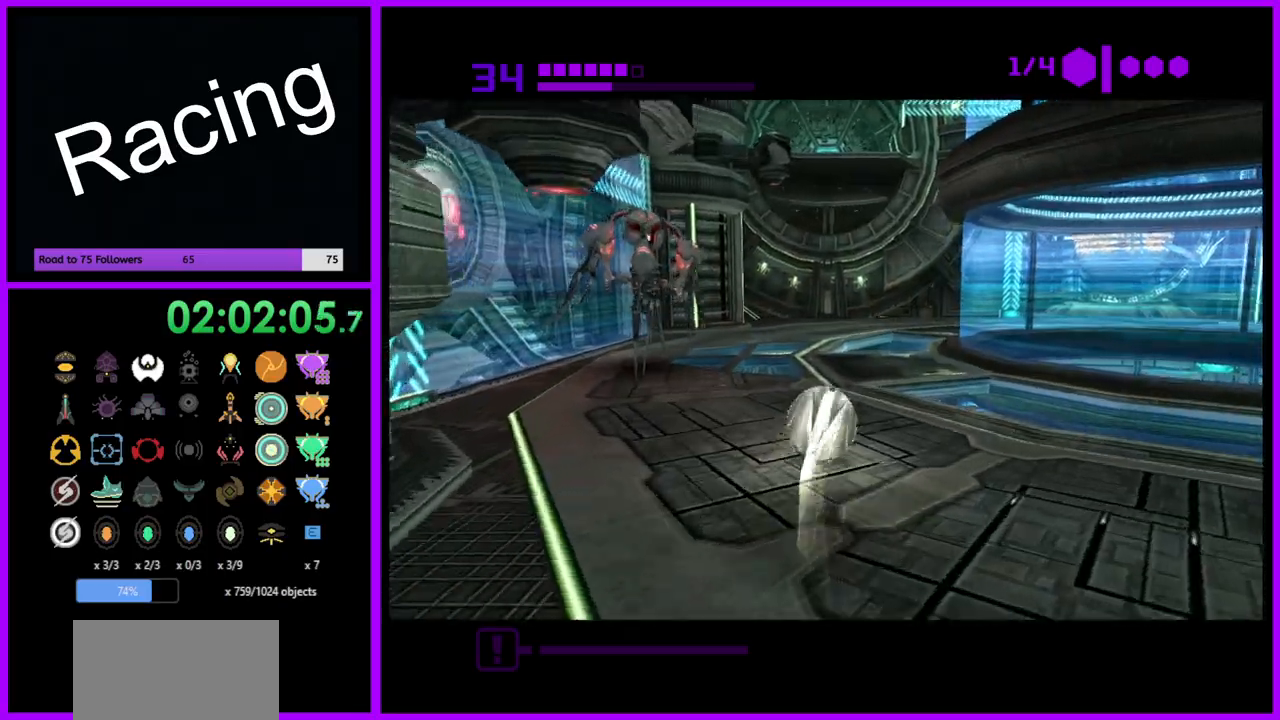
{"buttons": ["B"], "left_stick": "up", "right_stick": "center", "events": [[50, "B", "up"], [167, "left_stick", "up"], [317, "B", "down"]]}
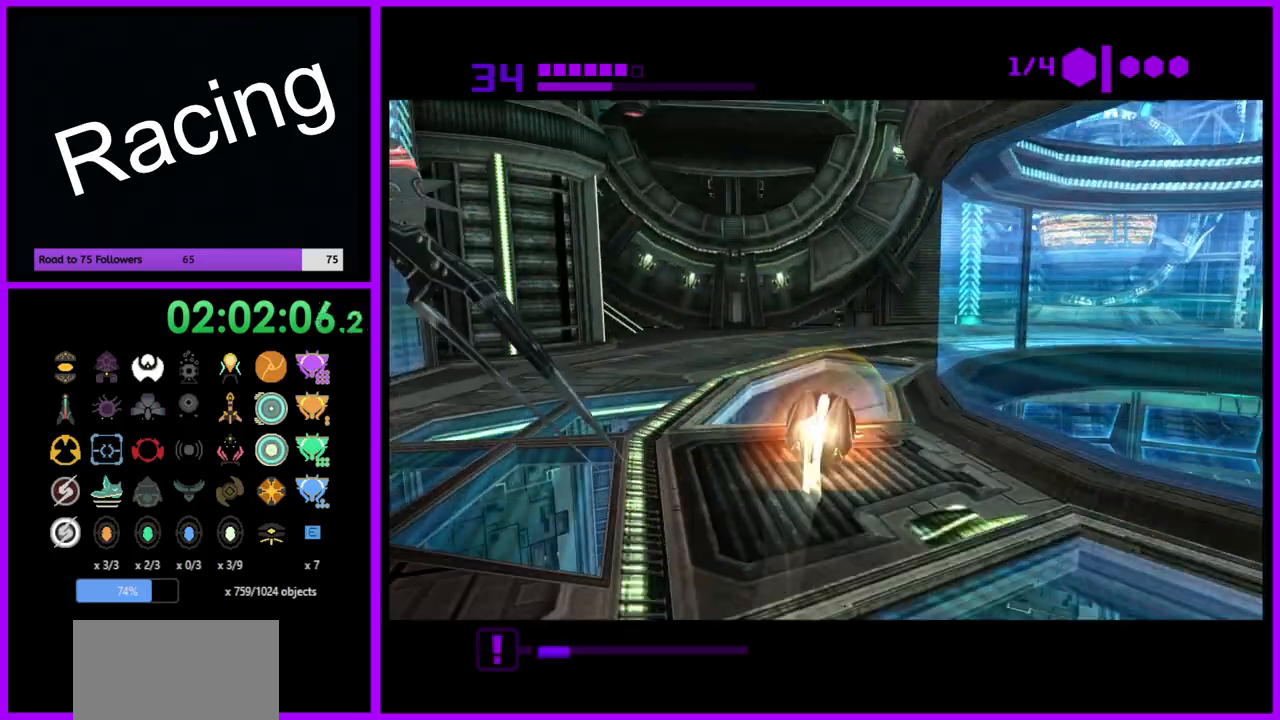
{"buttons": ["B"], "left_stick": "up-right", "right_stick": "center", "events": [[217, "left_stick", "up-right"]]}